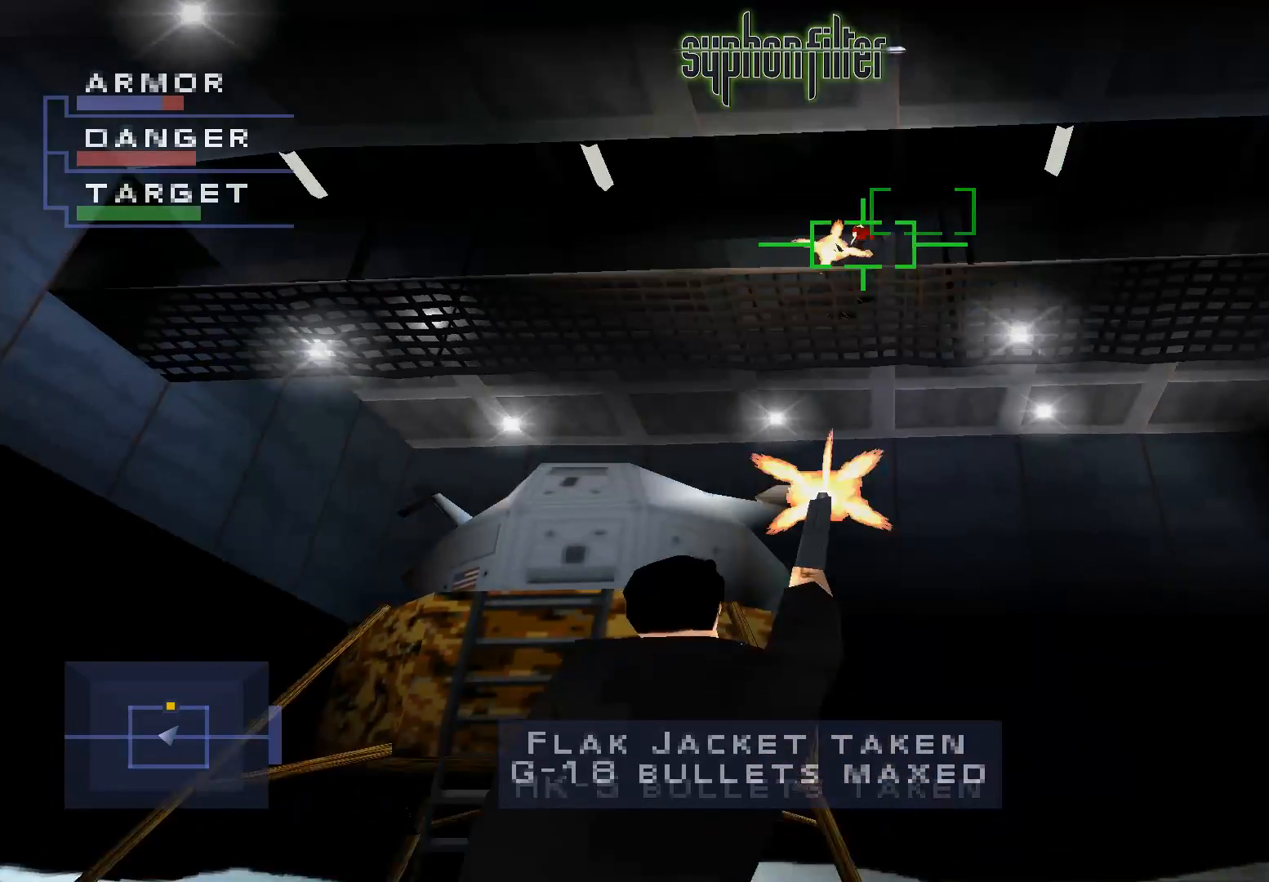
Gameplay with a controller (Xbox layout); each line is a JSON object with the inputs held at the frame after it (dt_ms = milliseconds from this image to that frame). "button_events" lists button changes between this image and that frame as [ms after this image, input, new state], when the widget could be followed in between (sticks are given only as held states). Not read: L3 R3.
{"dt_ms": 500, "buttons": ["X", "R1"], "left_stick": "center", "right_stick": "center", "button_events": []}
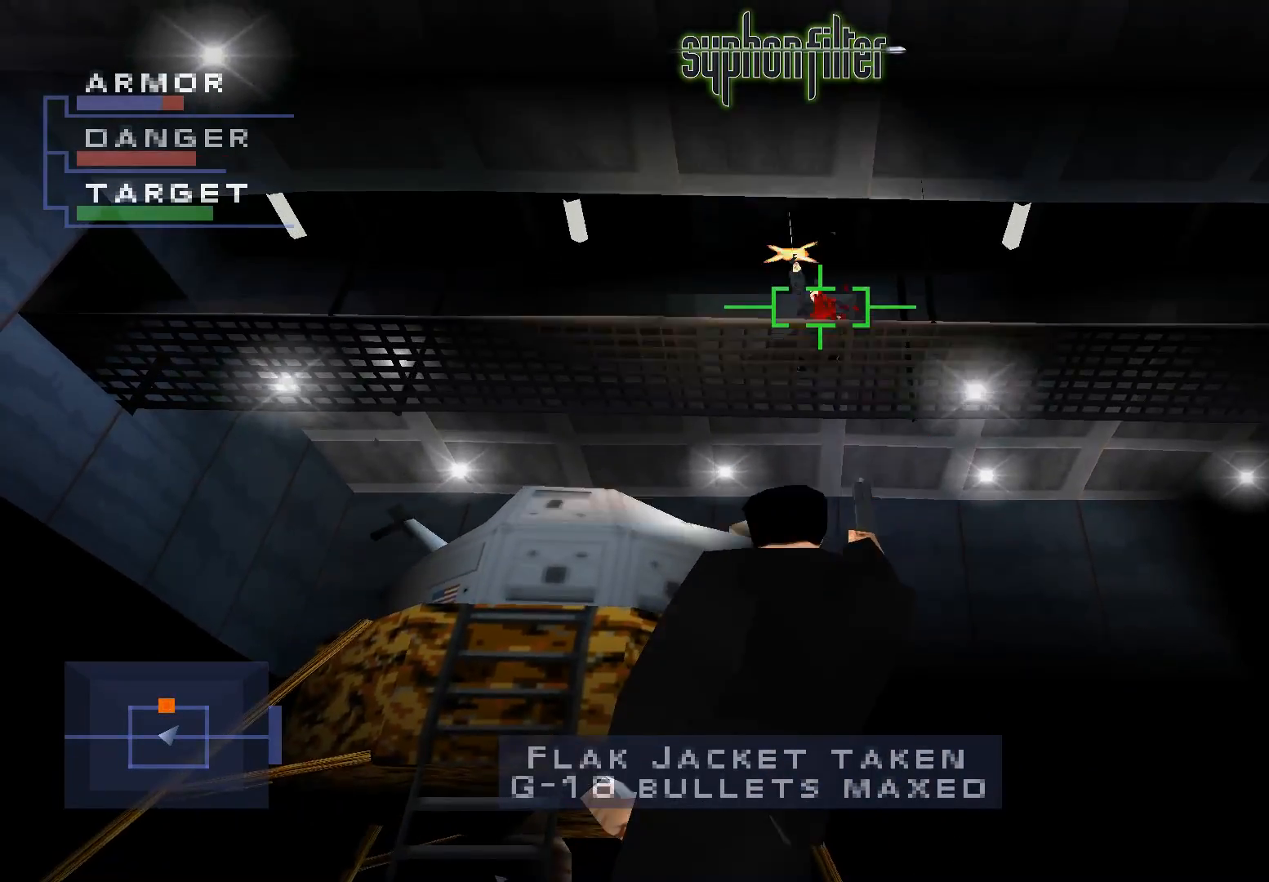
{"dt_ms": 500, "buttons": ["X", "R1"], "left_stick": "center", "right_stick": "center", "button_events": []}
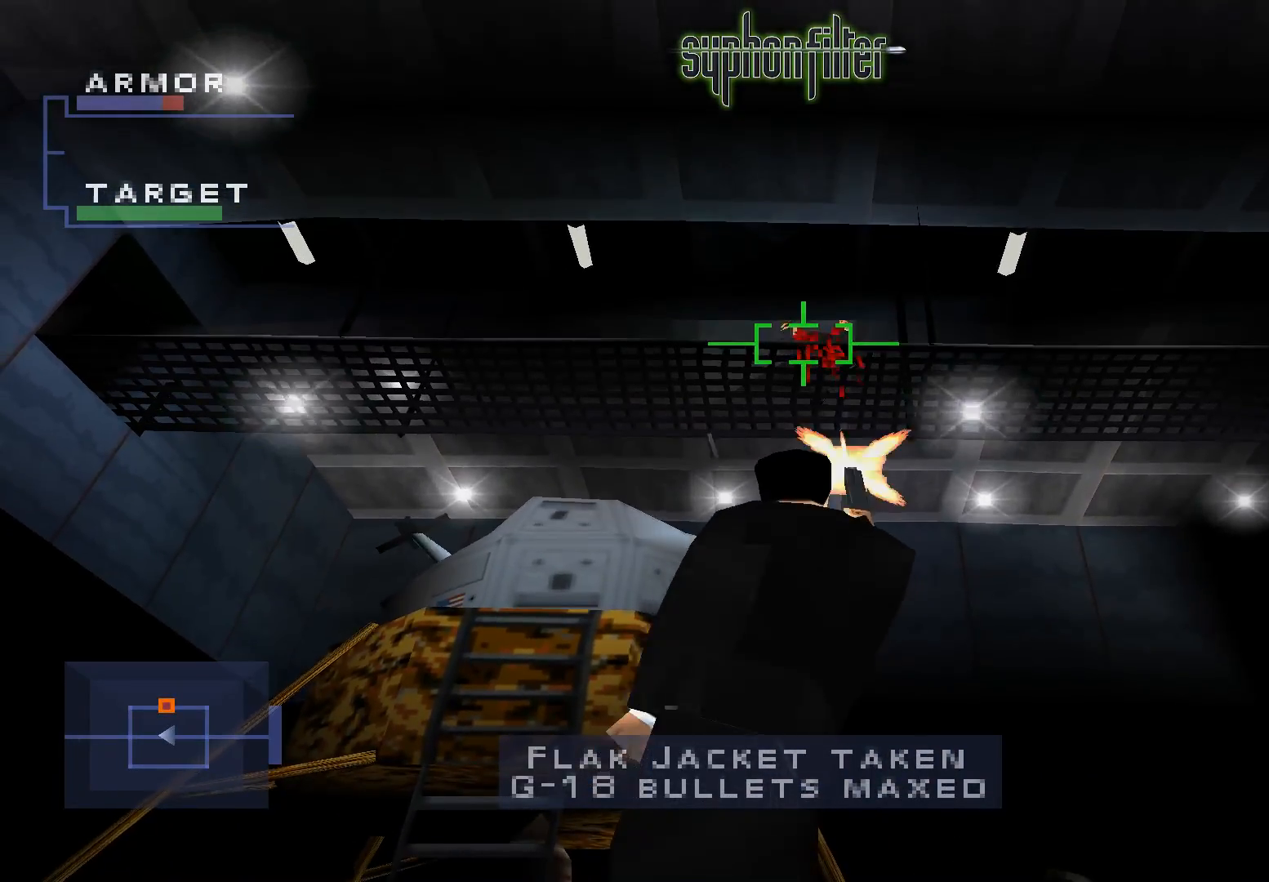
{"dt_ms": 500, "buttons": [], "left_stick": "center", "right_stick": "center", "button_events": [[100, "X", "up"], [350, "R1", "up"]]}
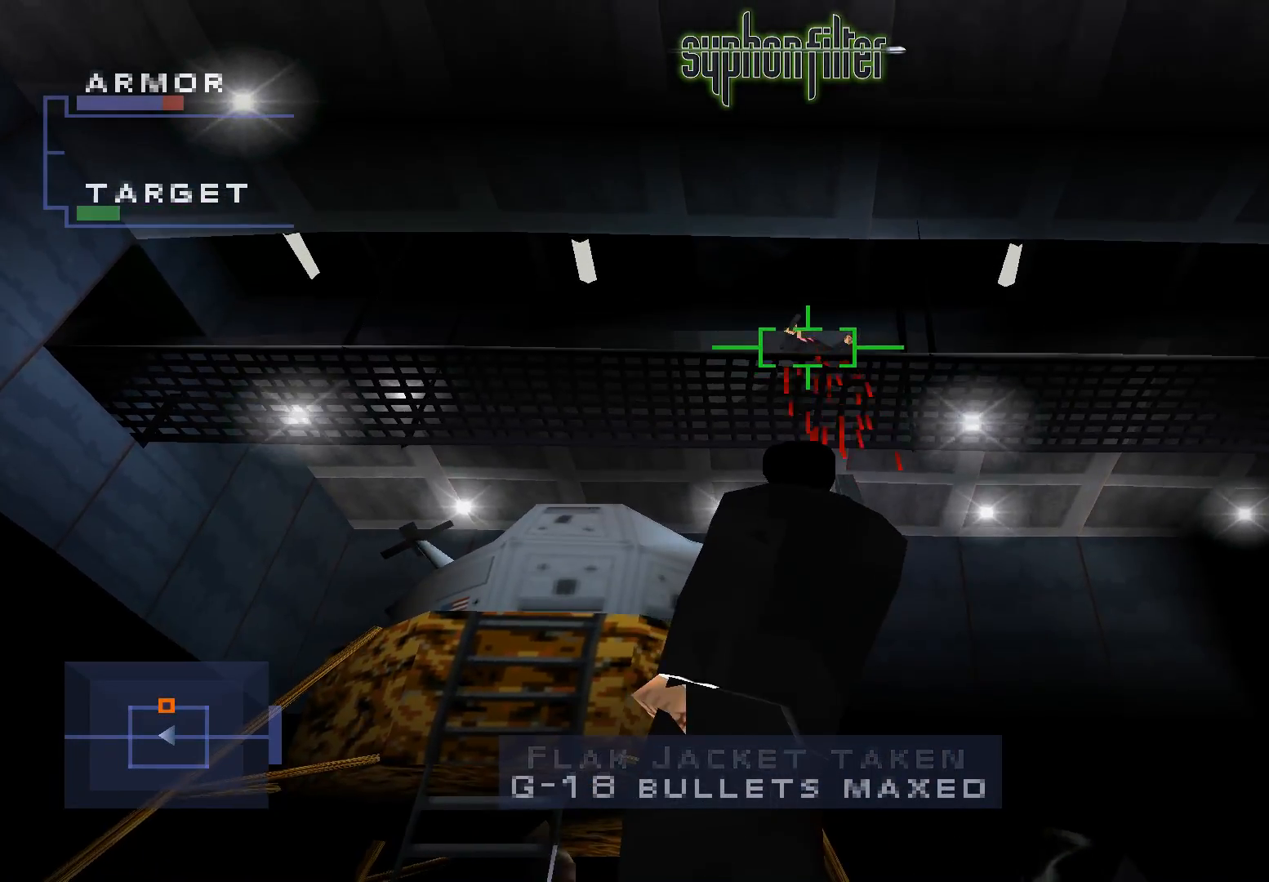
{"dt_ms": 500, "buttons": ["L1"], "left_stick": "center", "right_stick": "center", "button_events": [[217, "L1", "down"]]}
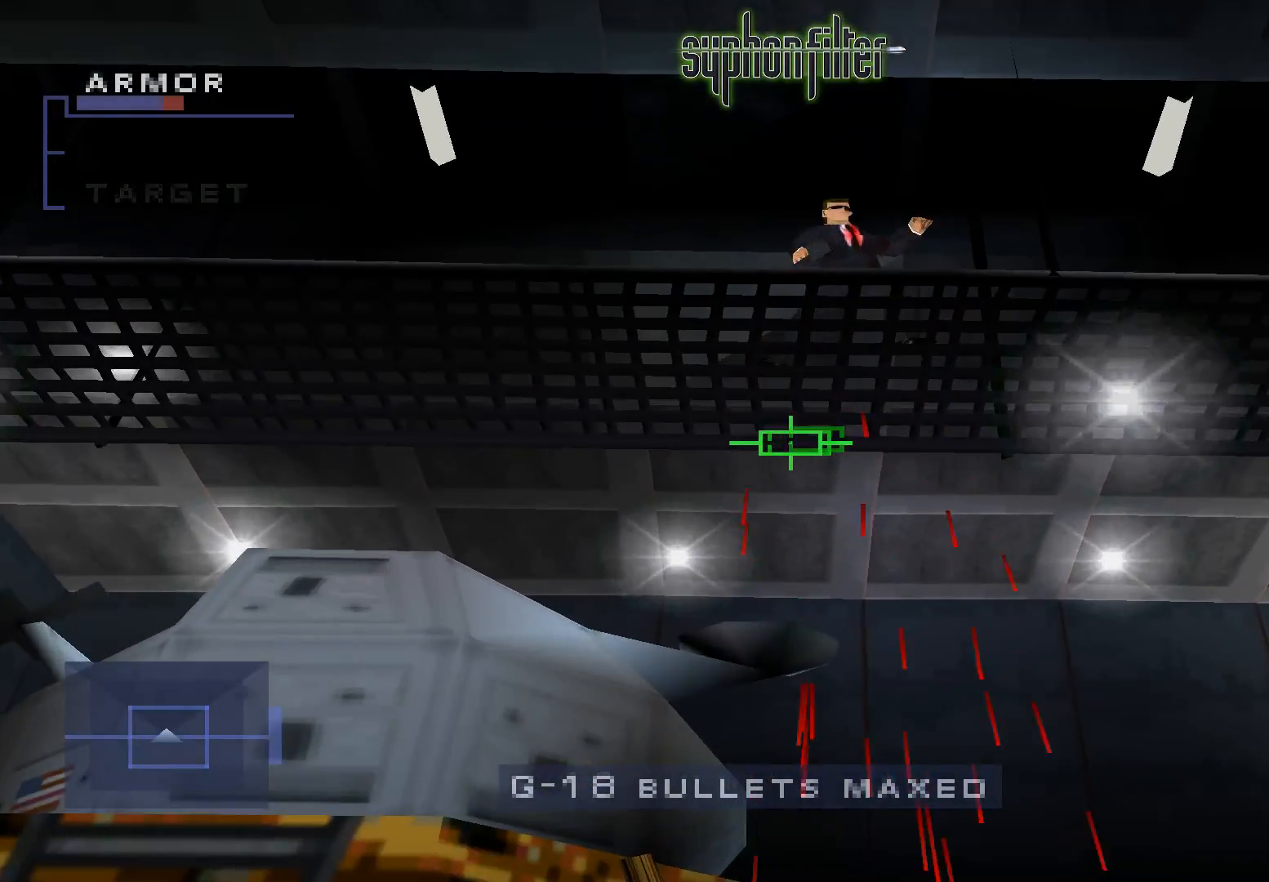
{"dt_ms": 500, "buttons": ["L1"], "left_stick": "center", "right_stick": "center", "button_events": []}
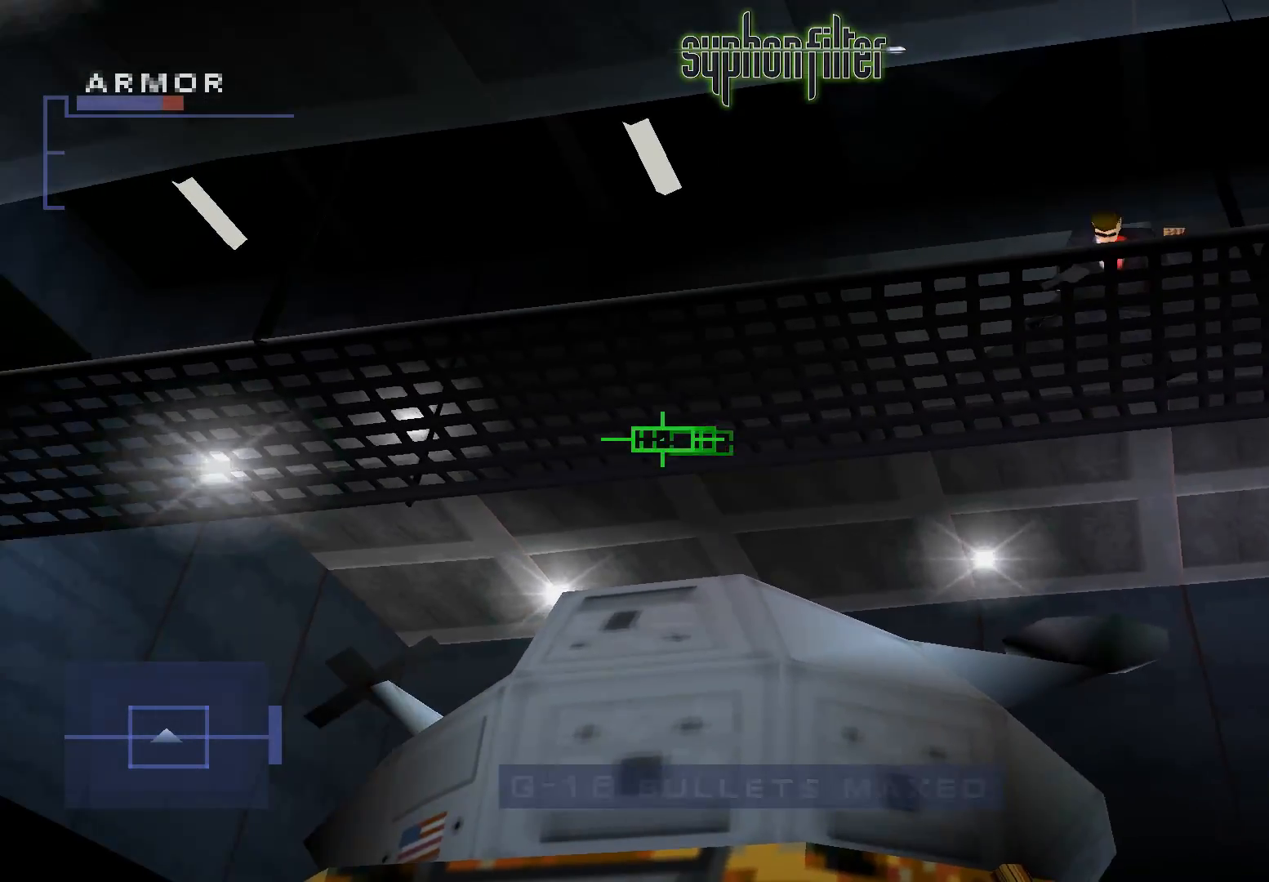
{"dt_ms": 500, "buttons": ["L1"], "left_stick": "center", "right_stick": "center", "button_events": []}
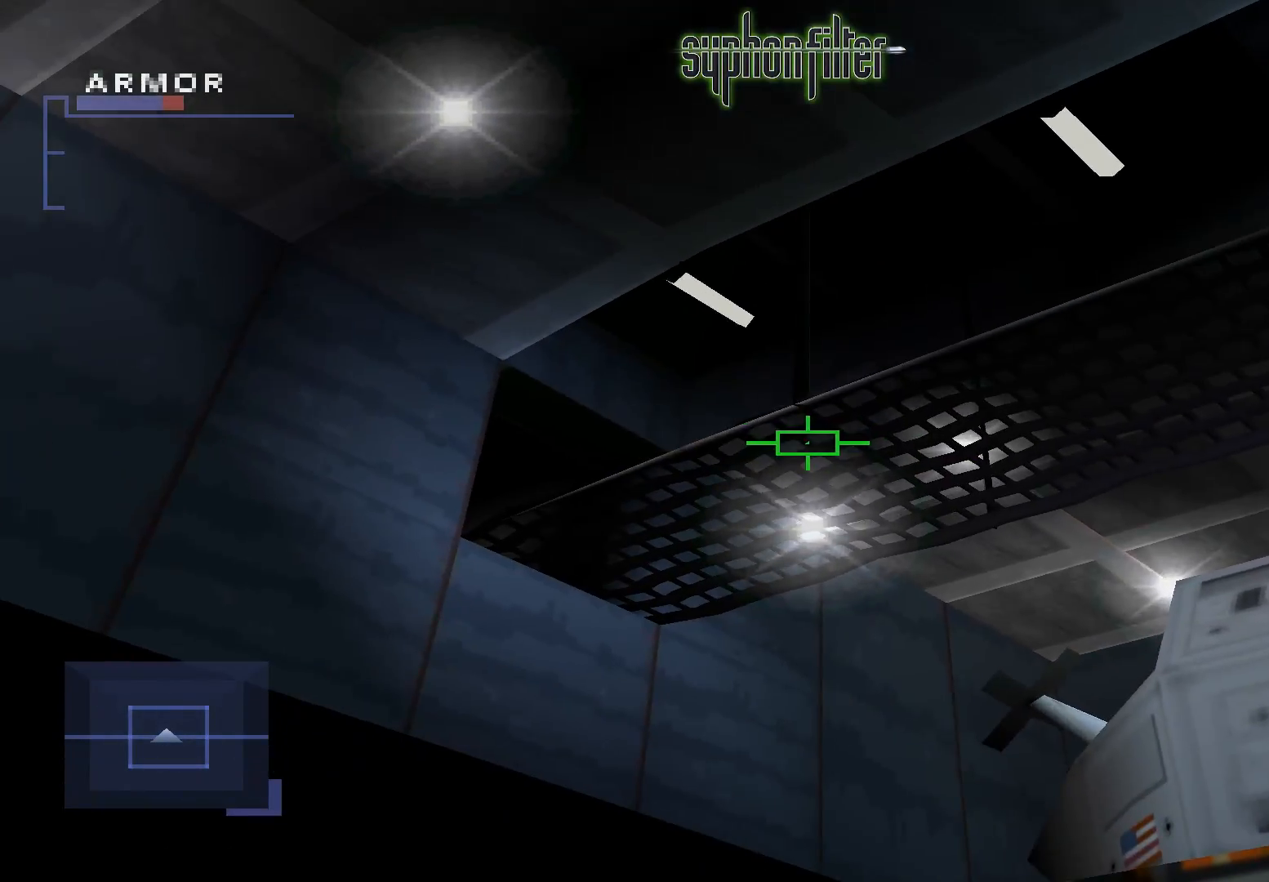
{"dt_ms": 1000, "buttons": ["L1"], "left_stick": "center", "right_stick": "center", "button_events": []}
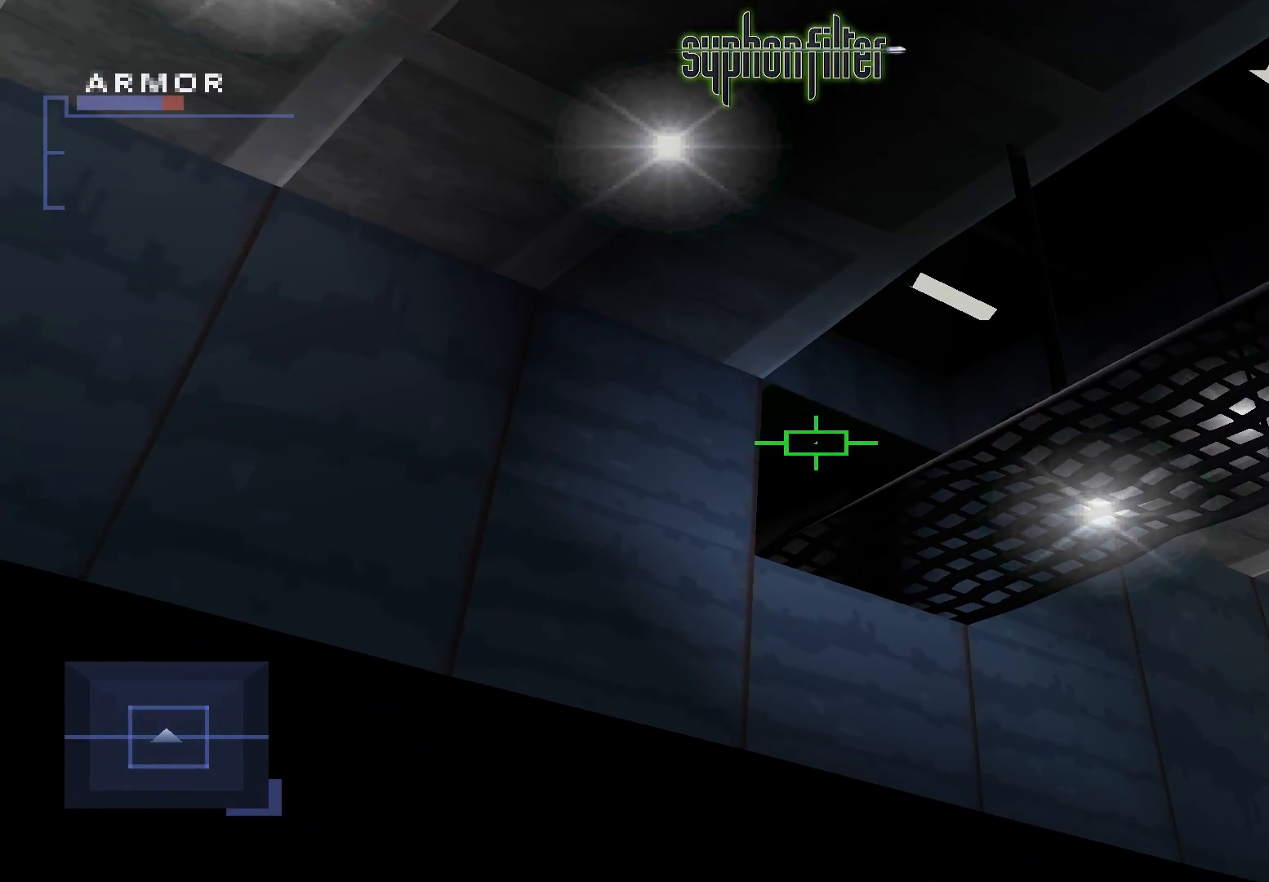
{"dt_ms": 500, "buttons": ["L1"], "left_stick": "center", "right_stick": "center"}
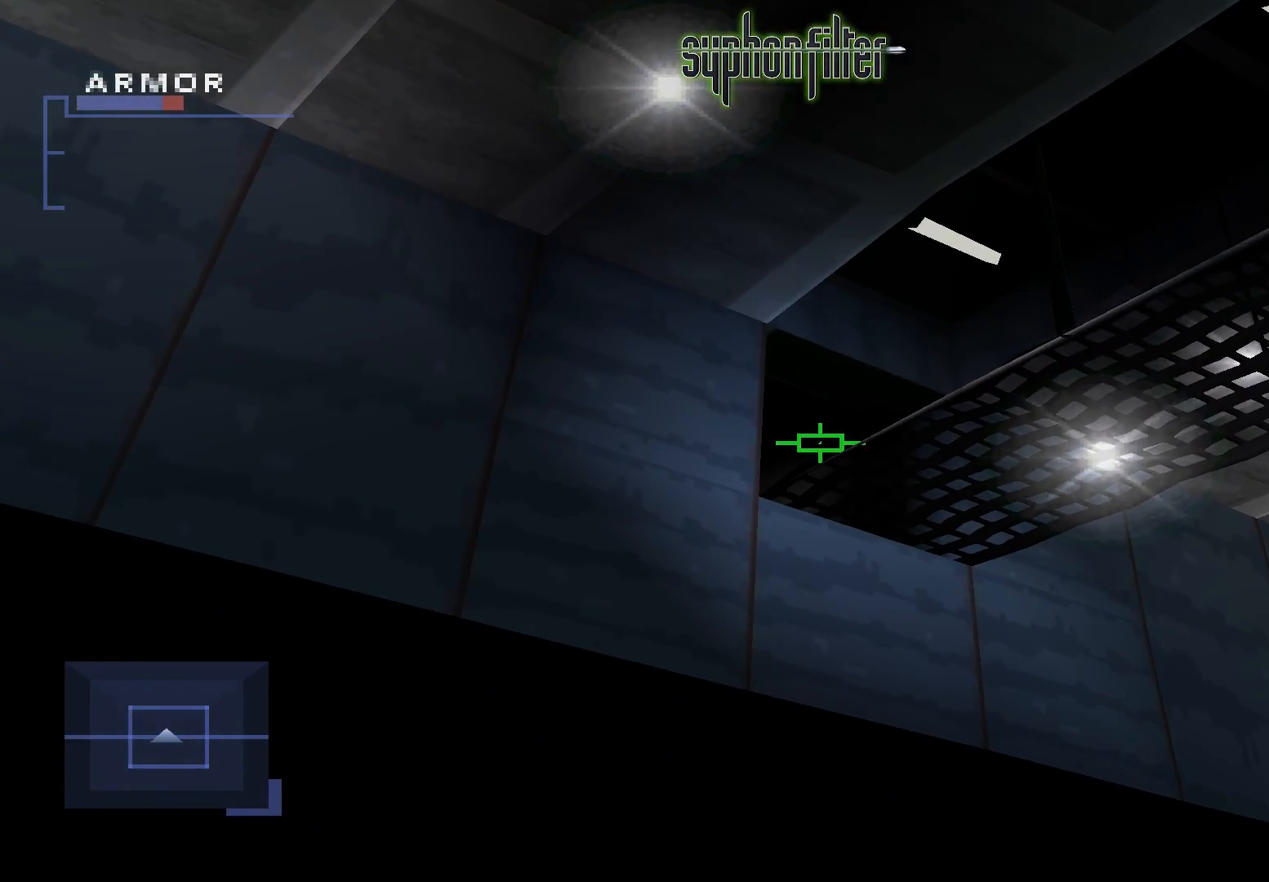
{"dt_ms": 500, "buttons": ["L1"], "left_stick": "center", "right_stick": "center"}
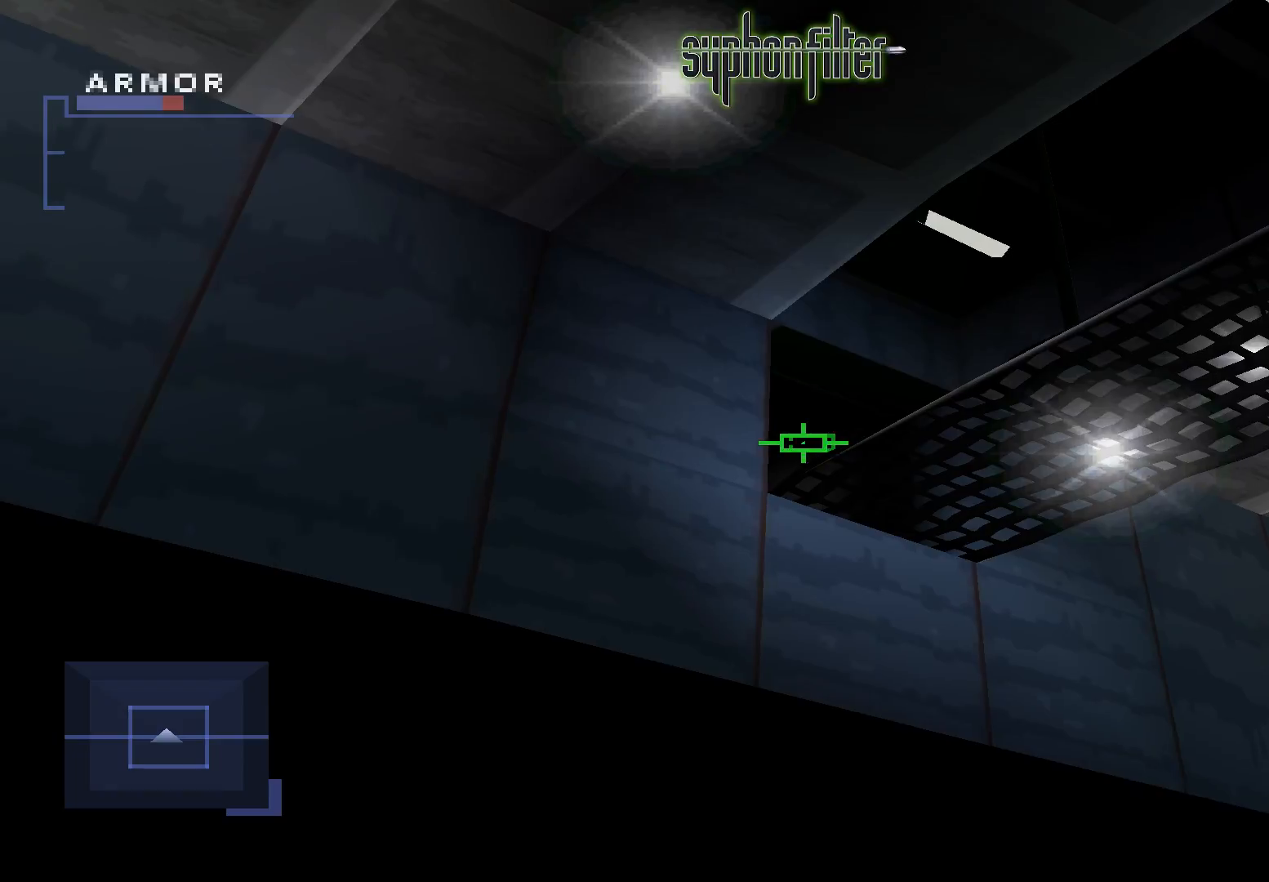
{"dt_ms": 500, "buttons": ["L1"], "left_stick": "center", "right_stick": "center", "button_events": []}
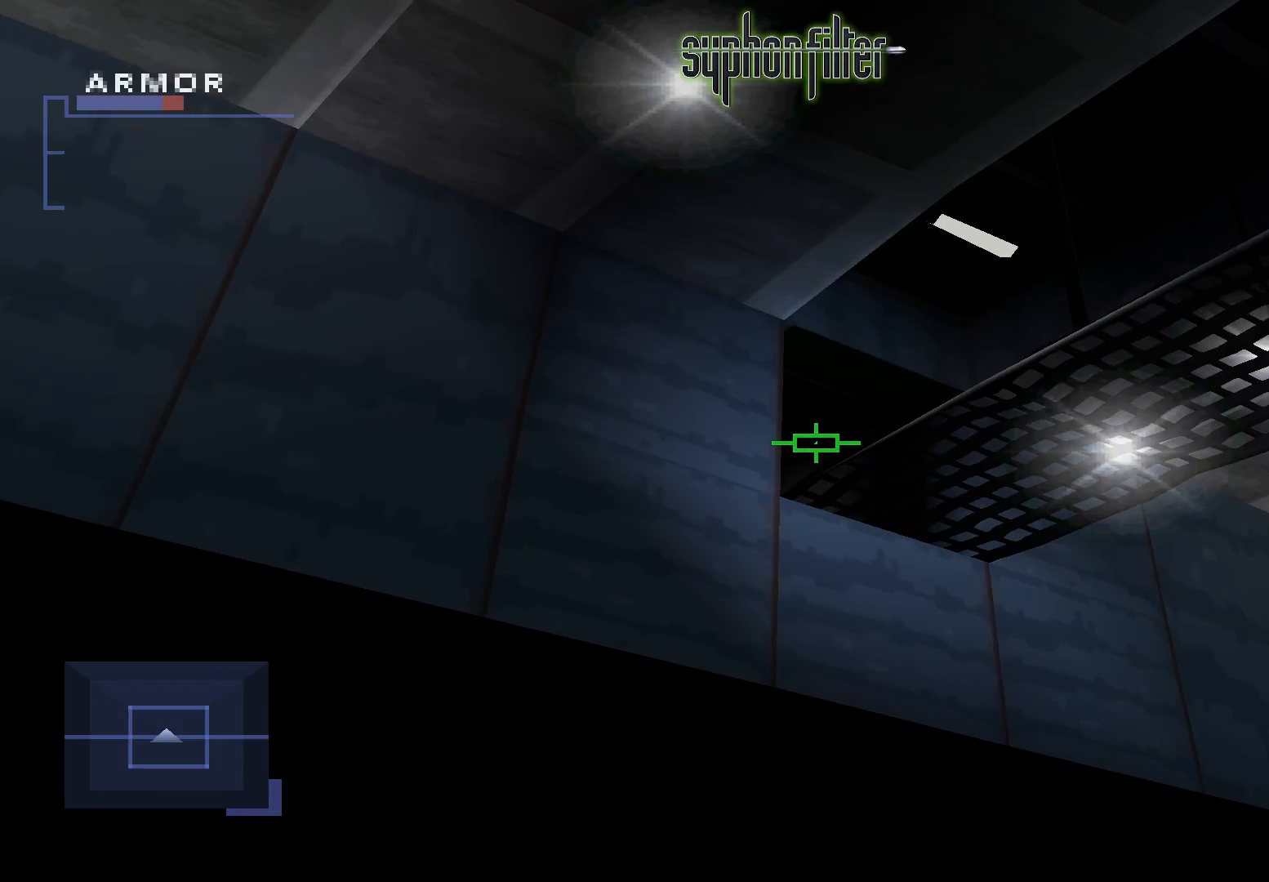
{"dt_ms": 500, "buttons": ["L1"], "left_stick": "center", "right_stick": "center", "button_events": []}
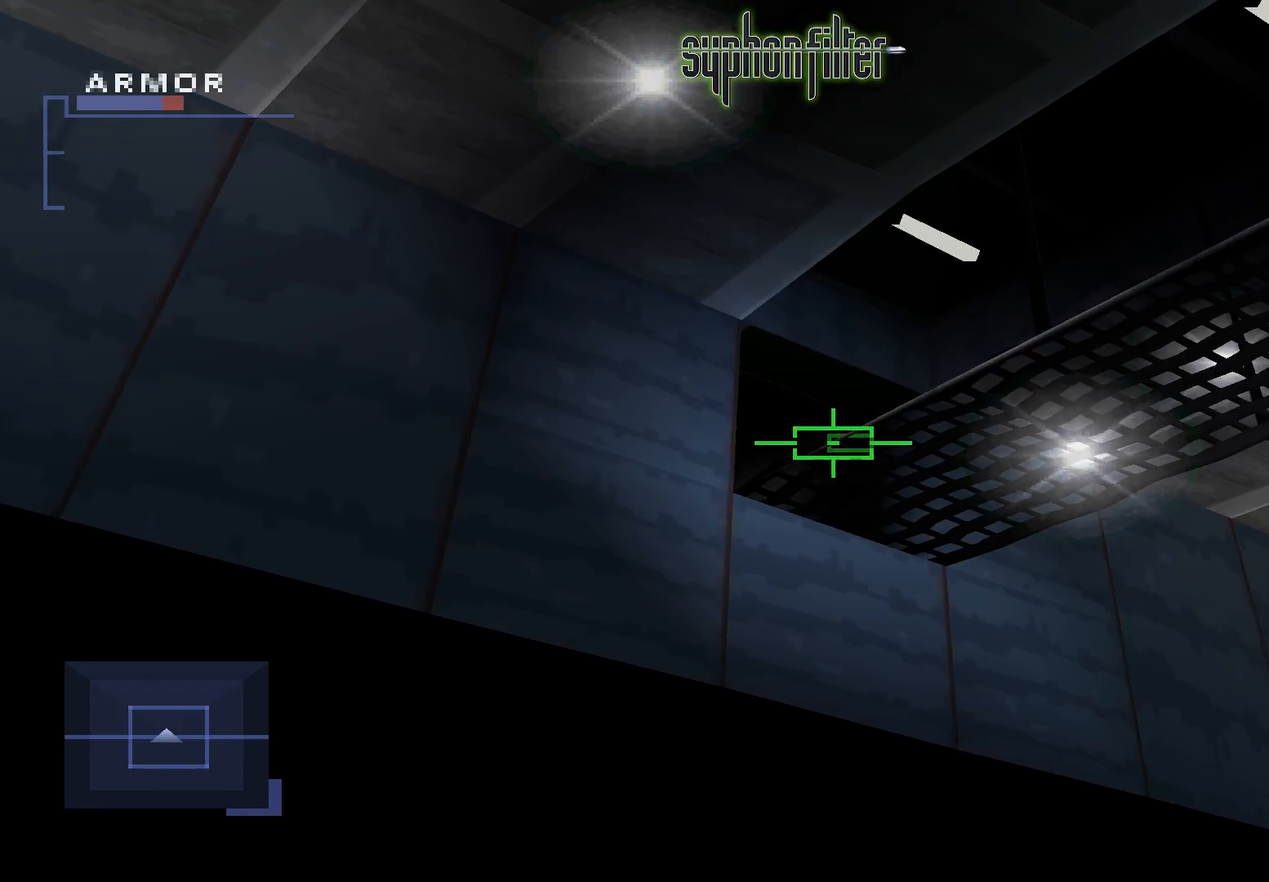
{"dt_ms": 500, "buttons": ["L1"], "left_stick": "center", "right_stick": "center", "button_events": []}
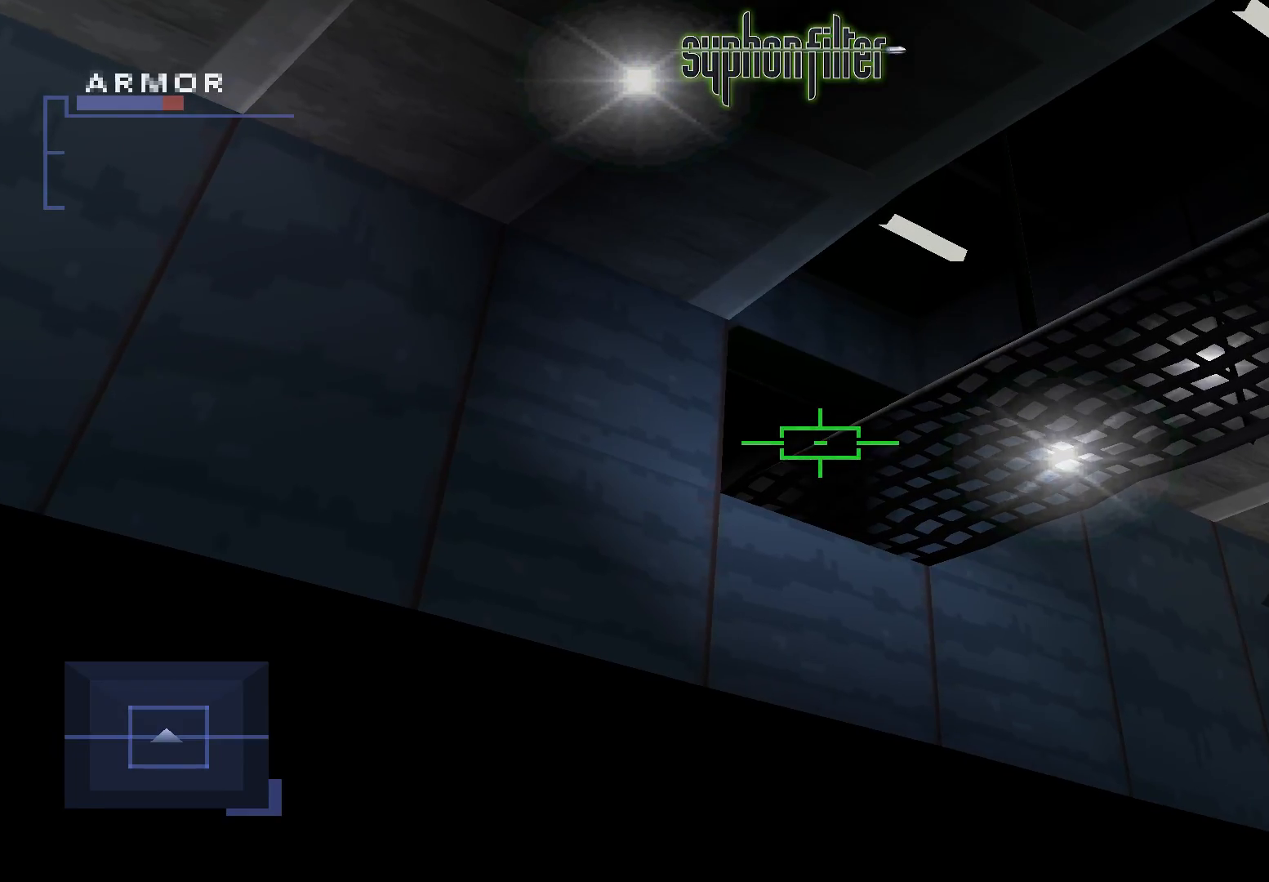
{"dt_ms": 500, "buttons": ["L1"], "left_stick": "center", "right_stick": "center", "button_events": []}
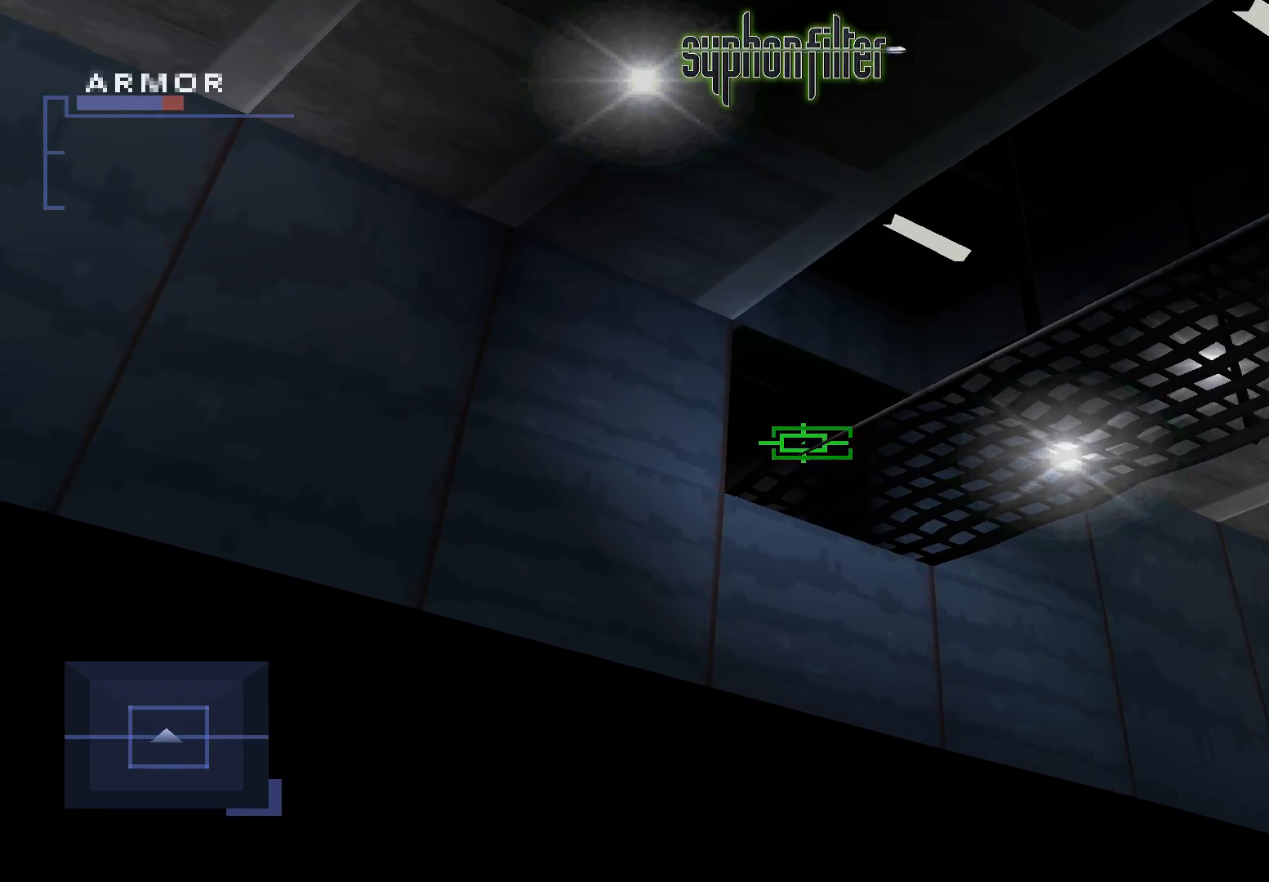
{"dt_ms": 500, "buttons": ["L1"], "left_stick": "center", "right_stick": "center", "button_events": []}
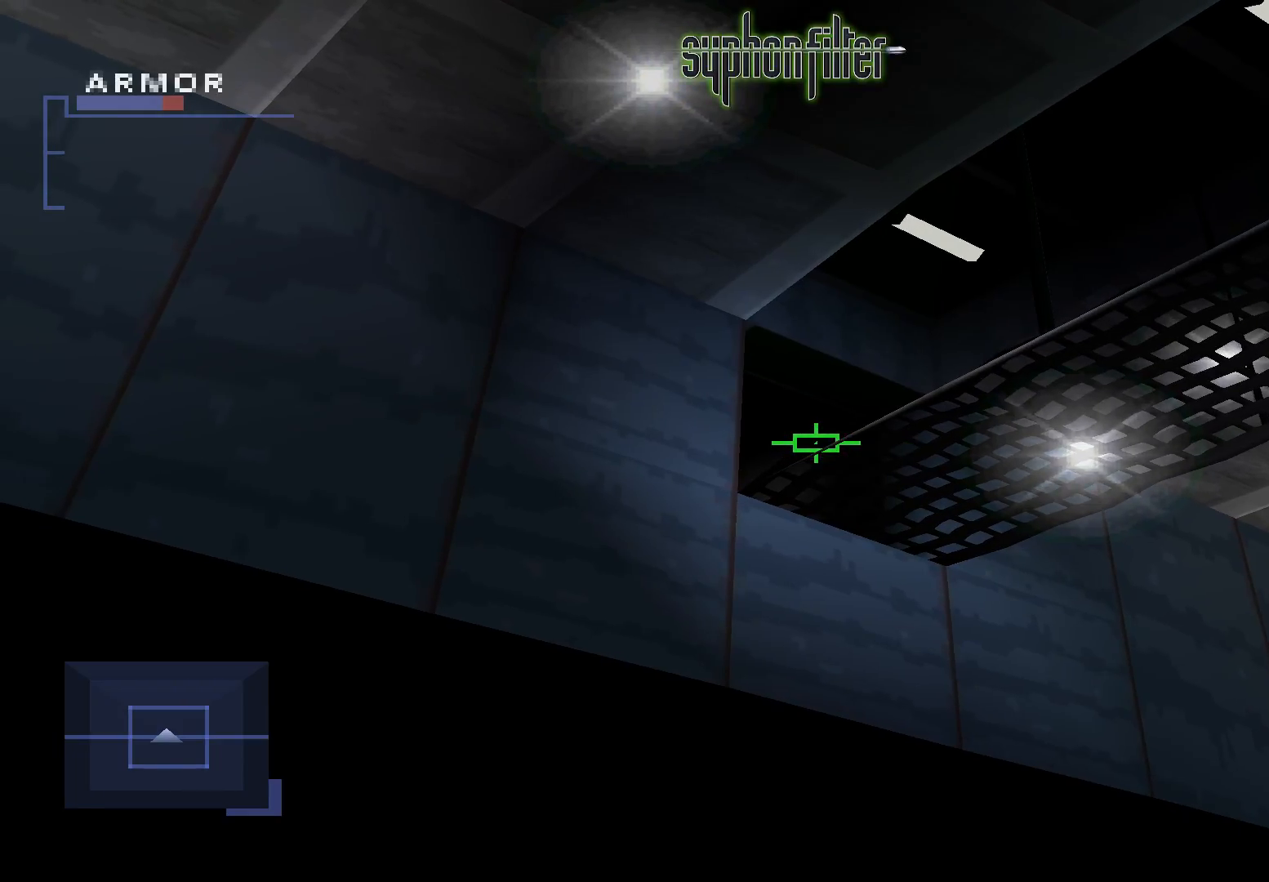
{"dt_ms": 500, "buttons": ["L1"], "left_stick": "center", "right_stick": "center", "button_events": []}
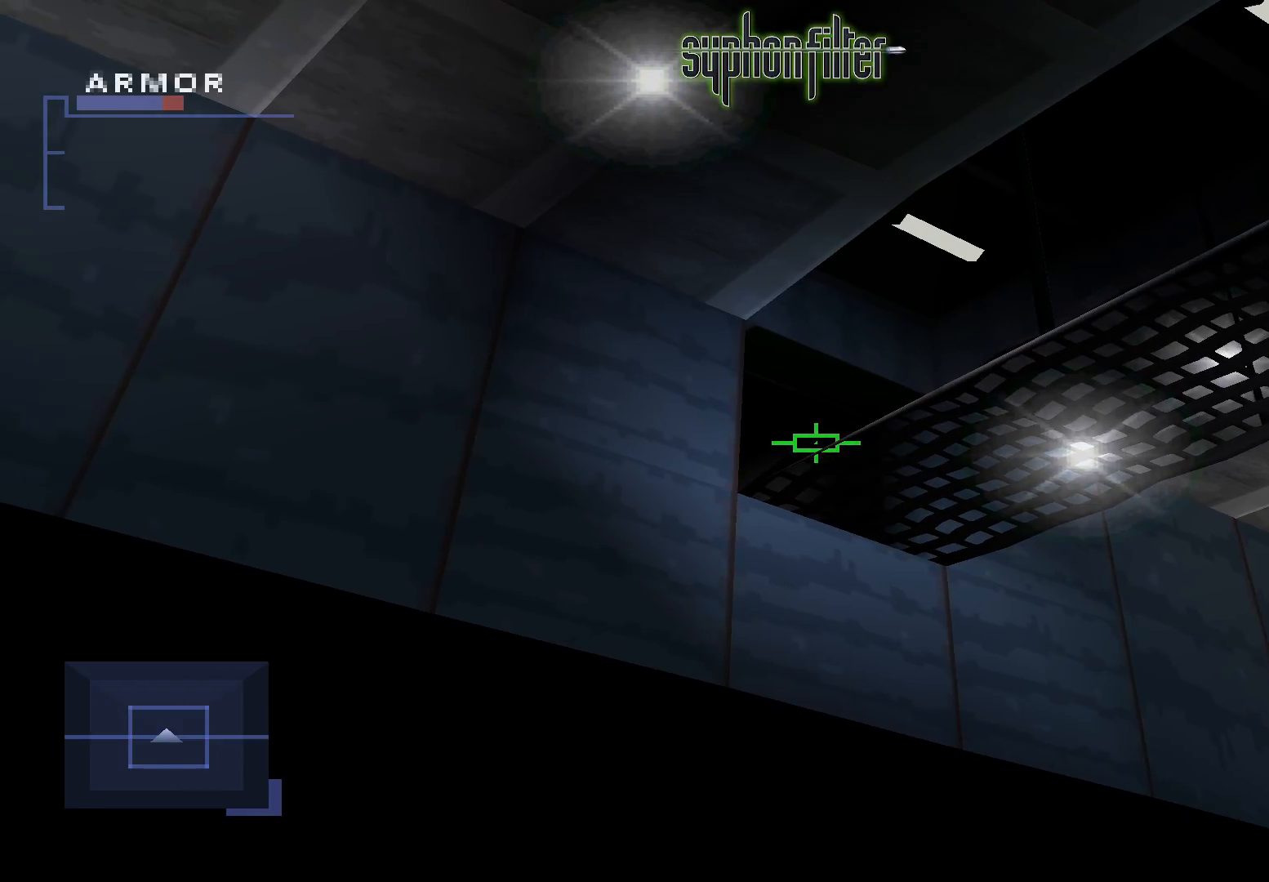
{"dt_ms": 500, "buttons": ["L1"], "left_stick": "center", "right_stick": "center", "button_events": []}
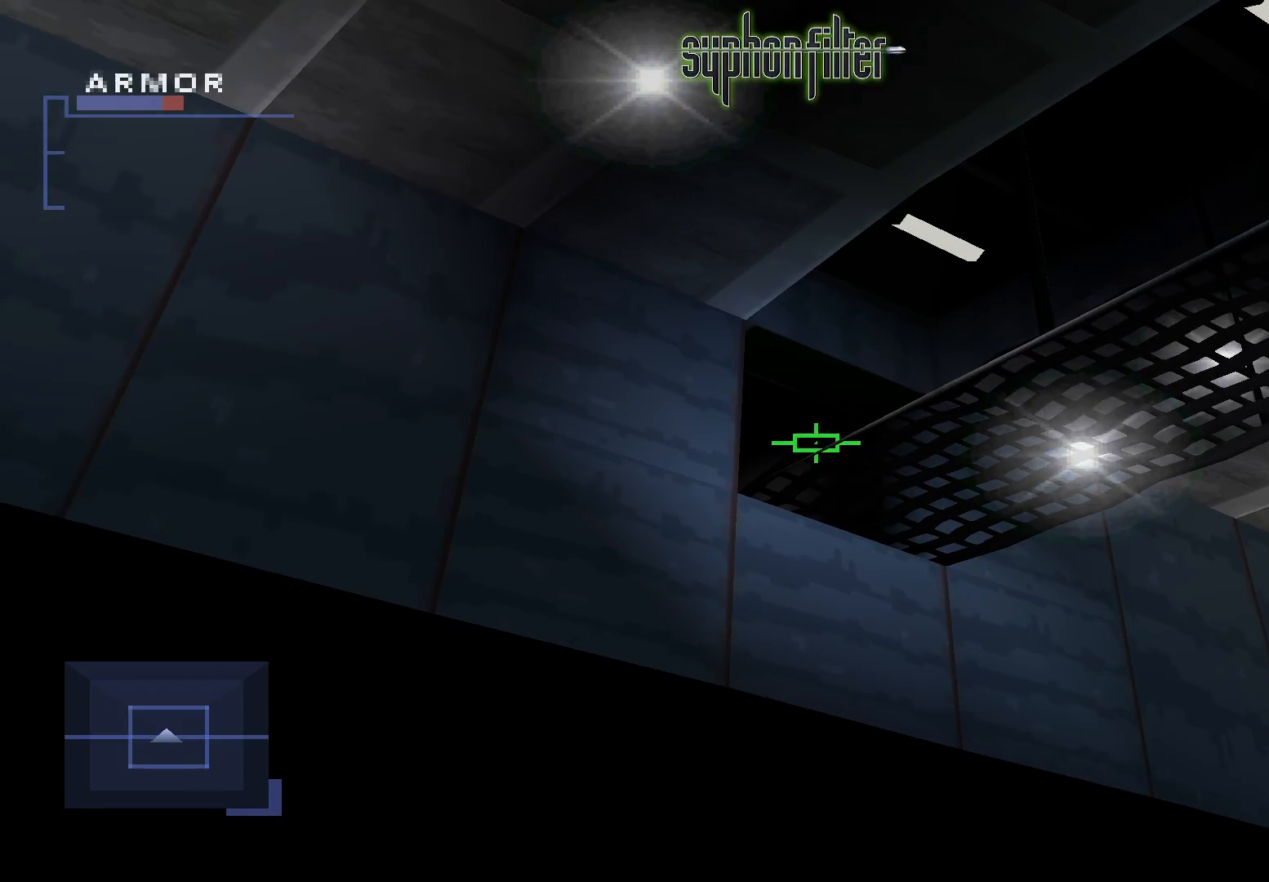
{"dt_ms": 500, "buttons": ["L1"], "left_stick": "center", "right_stick": "center", "button_events": [[167, "Y", "down"], [217, "Y", "up"]]}
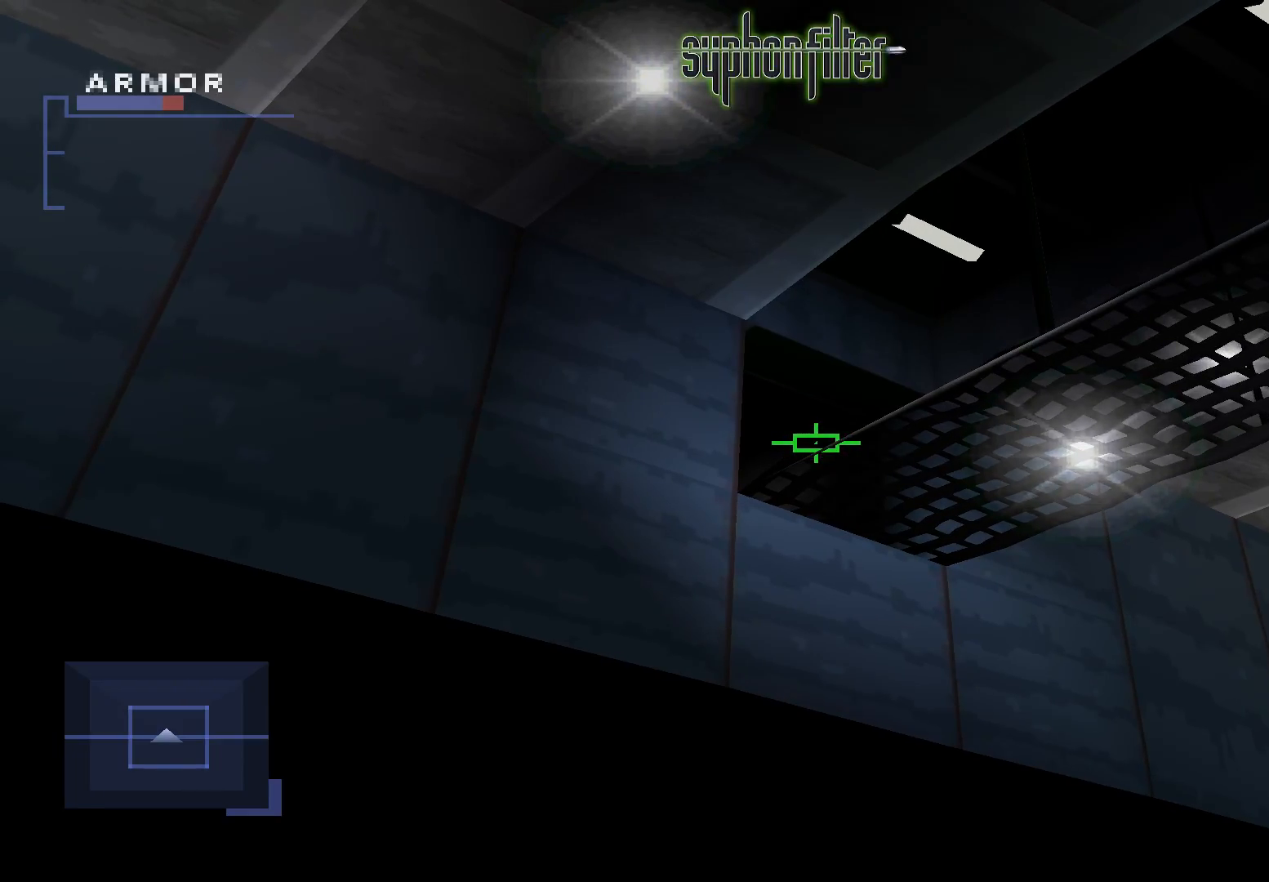
{"dt_ms": 500, "buttons": ["L1"], "left_stick": "center", "right_stick": "center", "button_events": []}
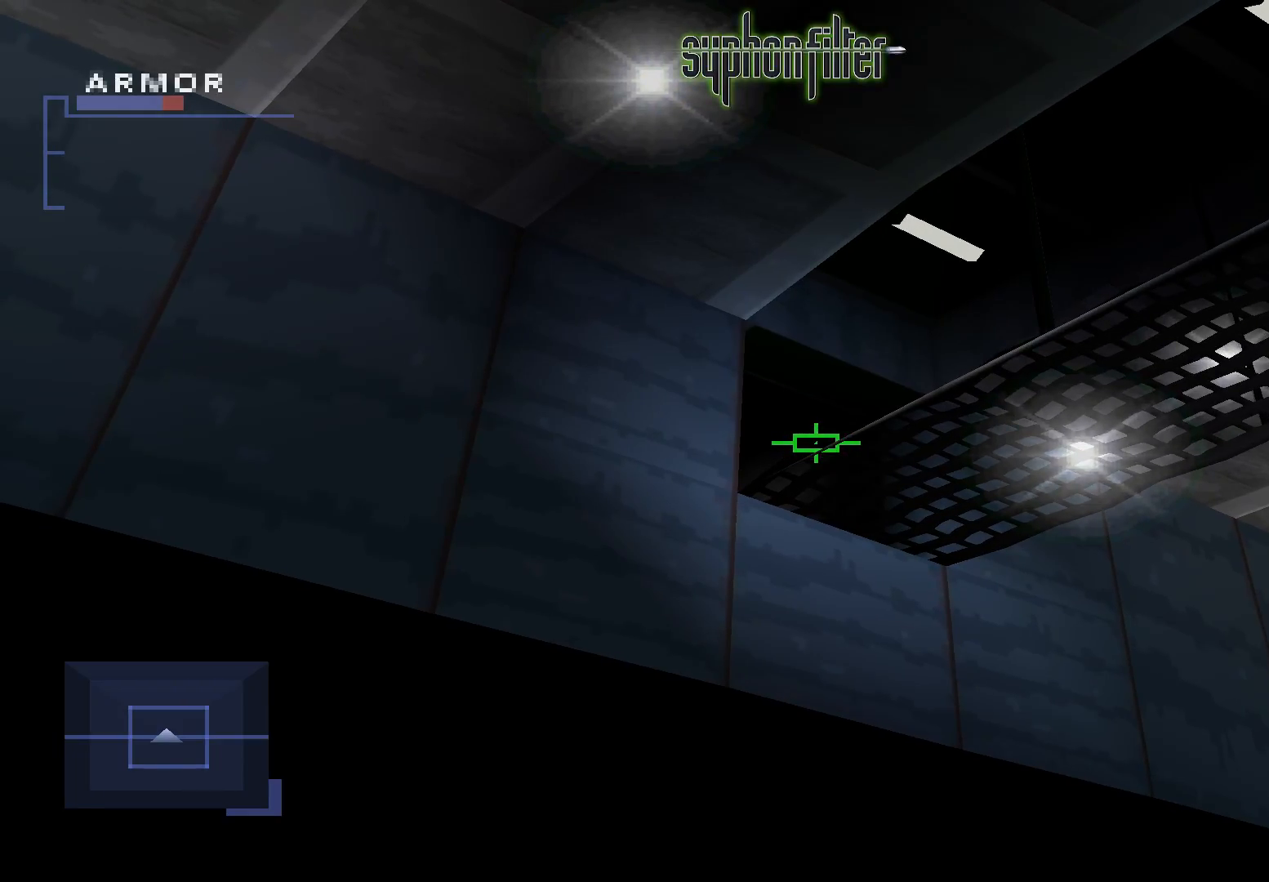
{"dt_ms": 500, "buttons": [], "left_stick": "center", "right_stick": "center", "button_events": [[33, "L1", "up"]]}